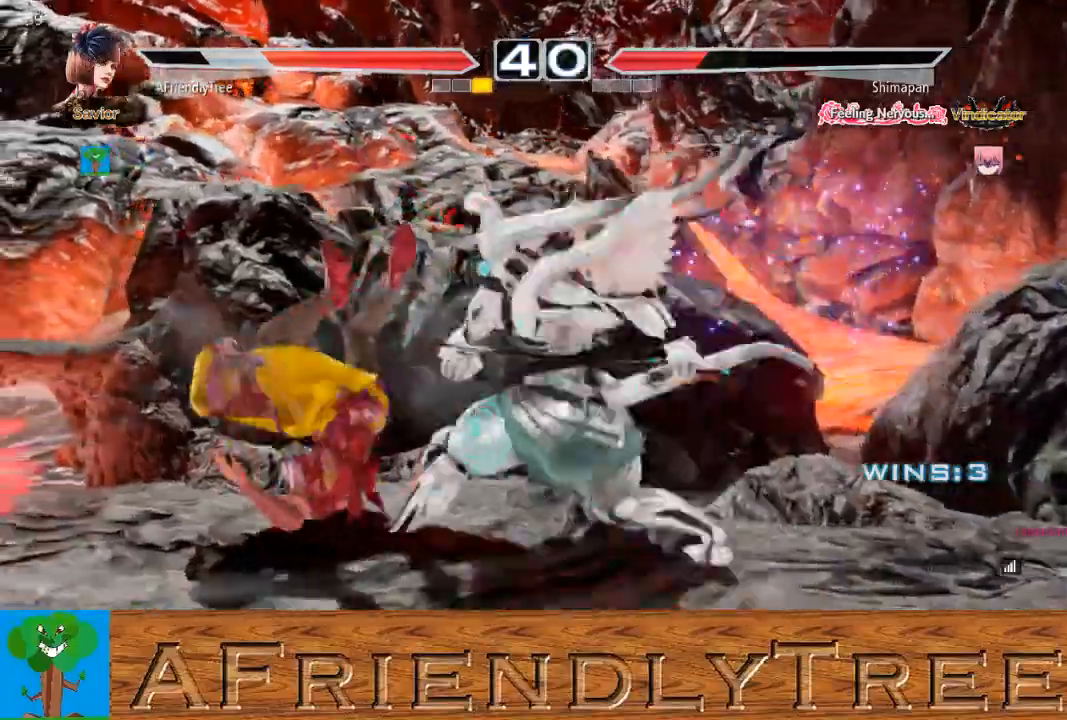
Gameplay with a controller (arcade stick); each line is a JSON object with the inputs held at the frame after it. "events" lists button and stick changes between this image and that frame as [ms after this image, input, new state], when the widget could be followed in between. Not read: L3 R3.
{"buttons": [], "left_stick": "center", "events": []}
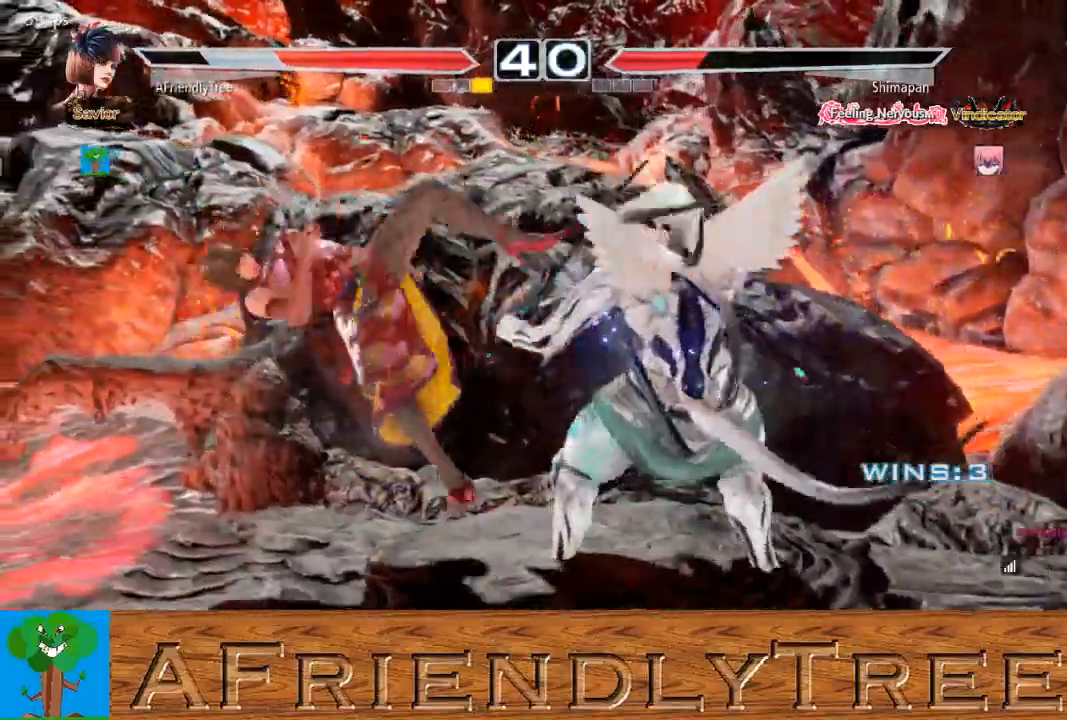
{"buttons": [], "left_stick": "center", "events": []}
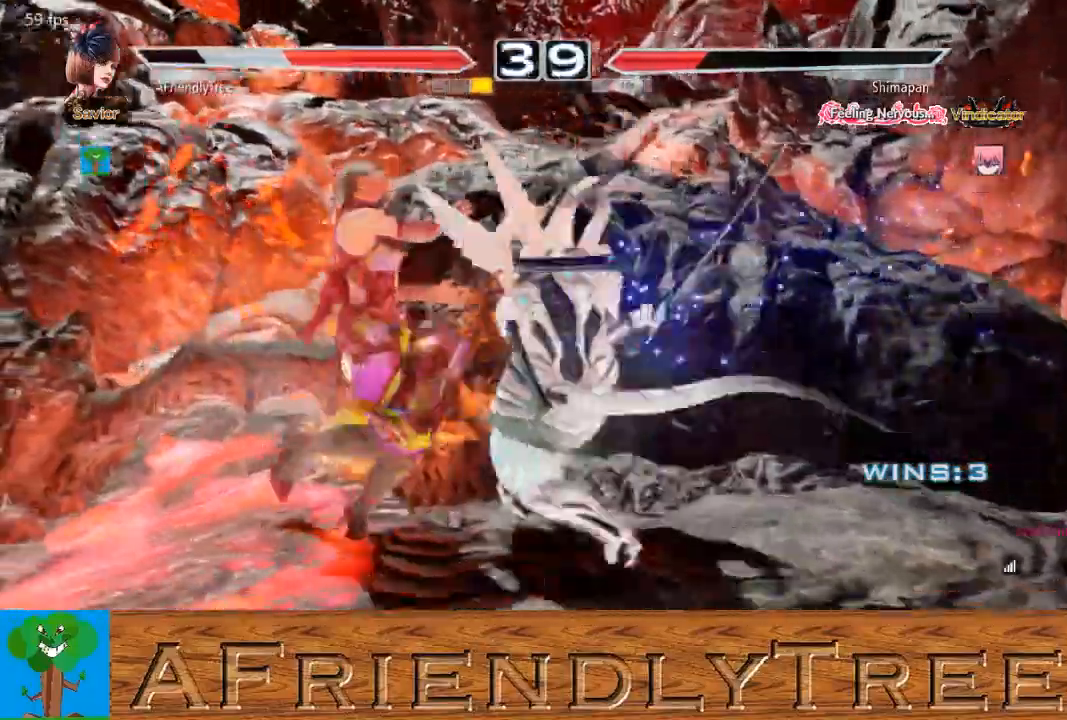
{"buttons": [], "left_stick": "center", "events": []}
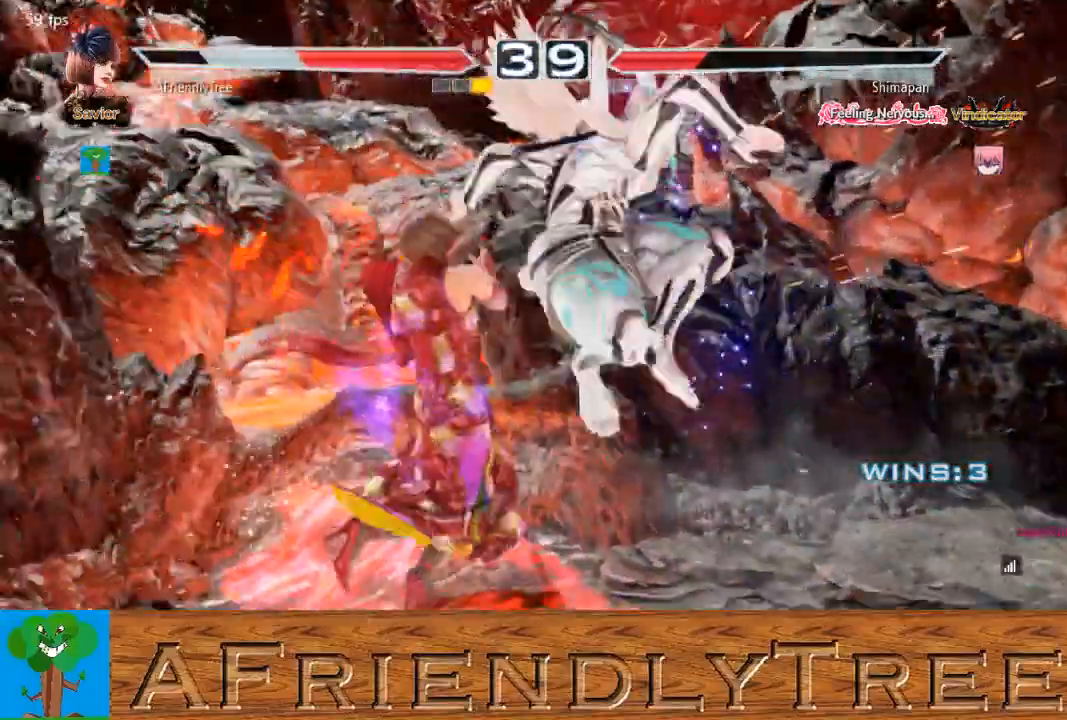
{"buttons": ["TRIANGLE"], "left_stick": "up", "events": [[233, "left_stick", "up"], [267, "TRIANGLE", "down"], [367, "TRIANGLE", "up"], [433, "TRIANGLE", "down"]]}
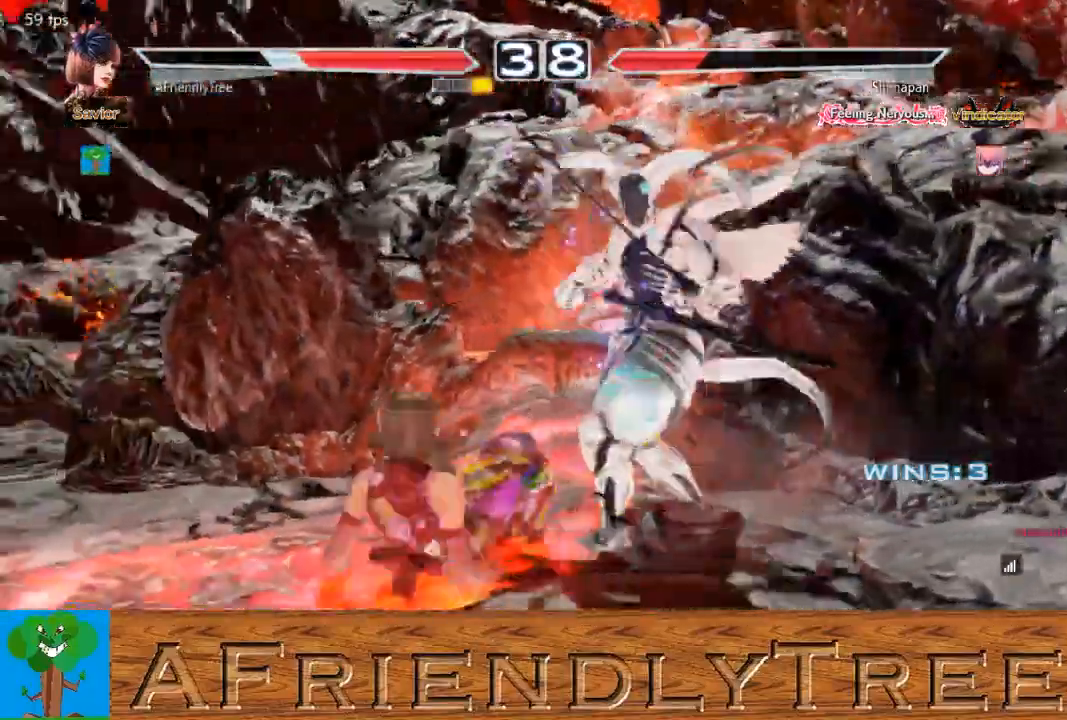
{"buttons": [], "left_stick": "left", "events": [[100, "TRIANGLE", "up"], [100, "left_stick", "center"], [200, "left_stick", "left"], [267, "left_stick", "center"], [333, "left_stick", "left"]]}
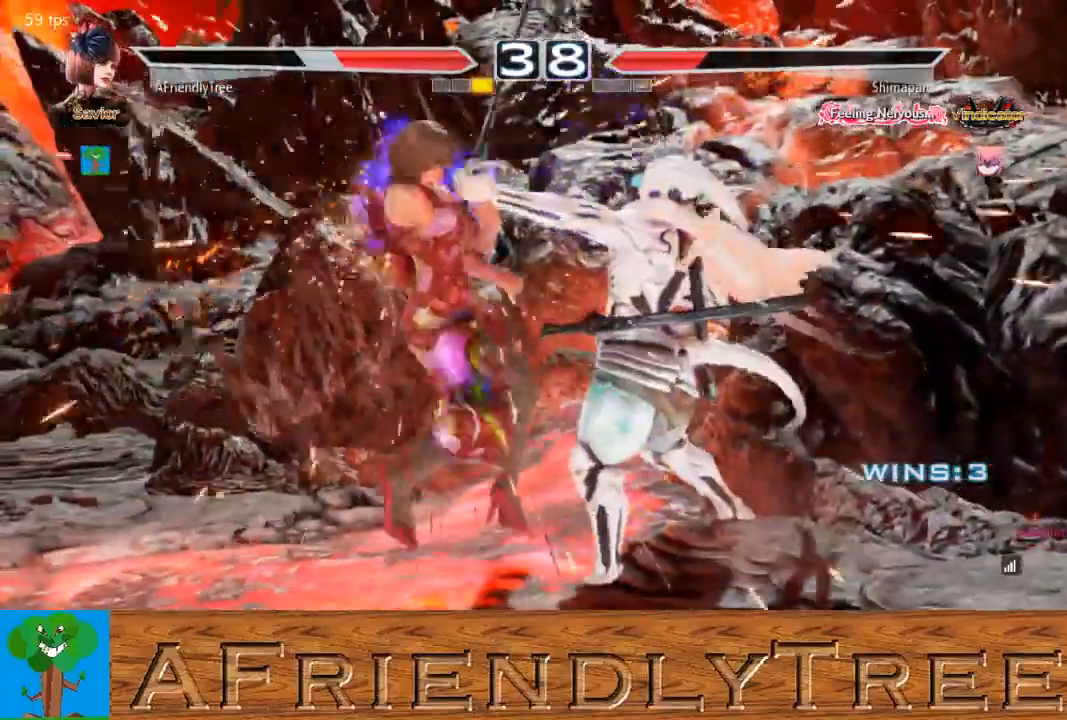
{"buttons": [], "left_stick": "center", "events": [[233, "left_stick", "center"]]}
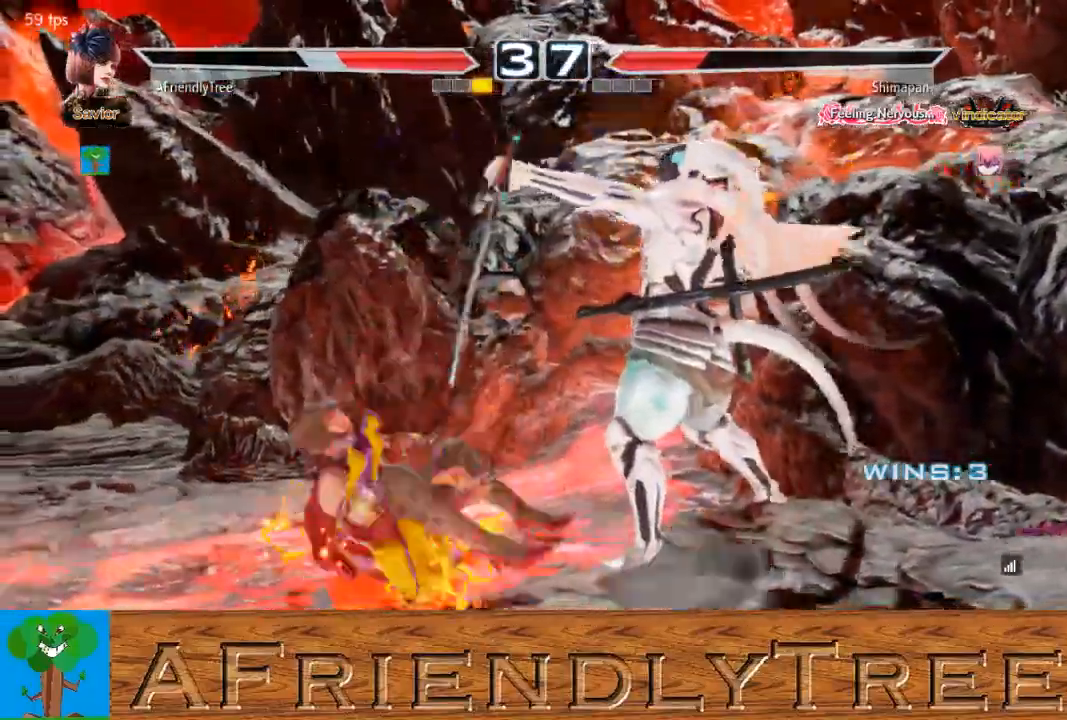
{"buttons": ["CIRCLE"], "left_stick": "center", "events": [[300, "CIRCLE", "down"], [300, "CROSS", "down"], [400, "CROSS", "up"]]}
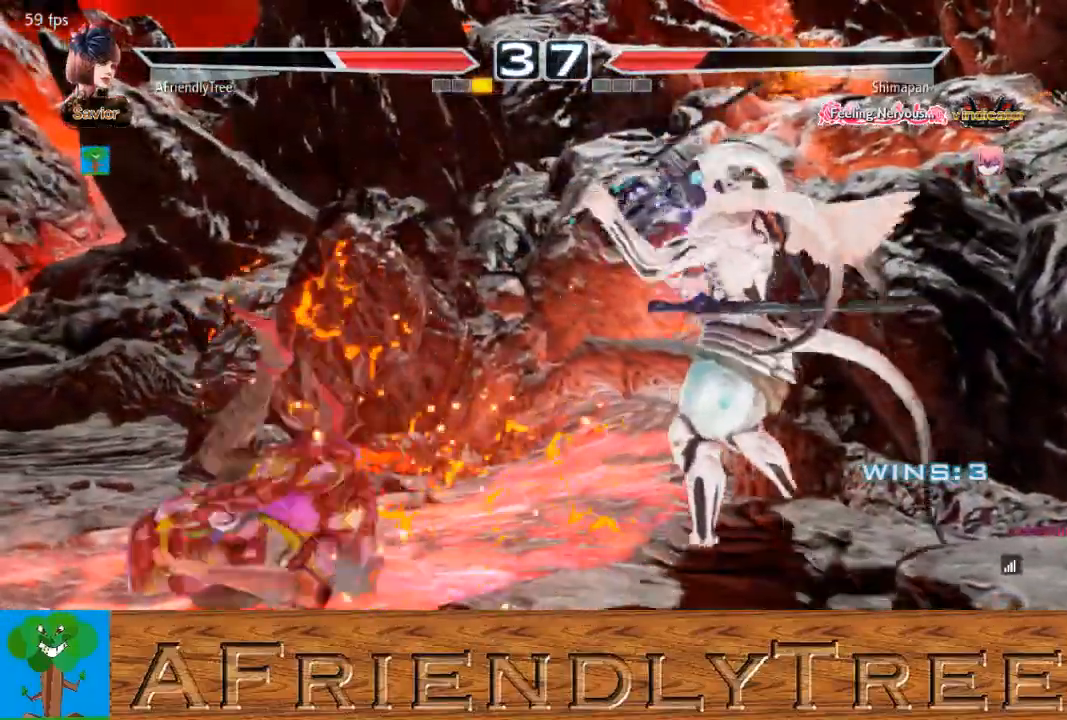
{"buttons": [], "left_stick": "center", "events": [[433, "CIRCLE", "up"]]}
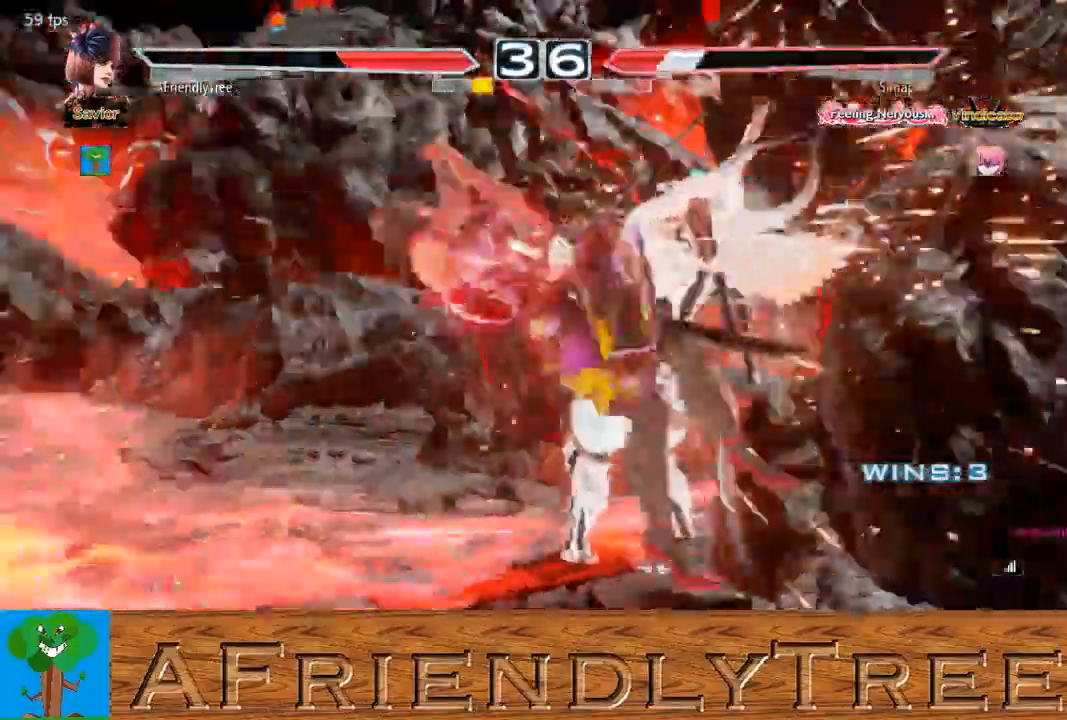
{"buttons": ["CIRCLE"], "left_stick": "down-right", "events": [[267, "left_stick", "up"], [333, "left_stick", "center"], [433, "left_stick", "down-right"], [467, "CIRCLE", "down"]]}
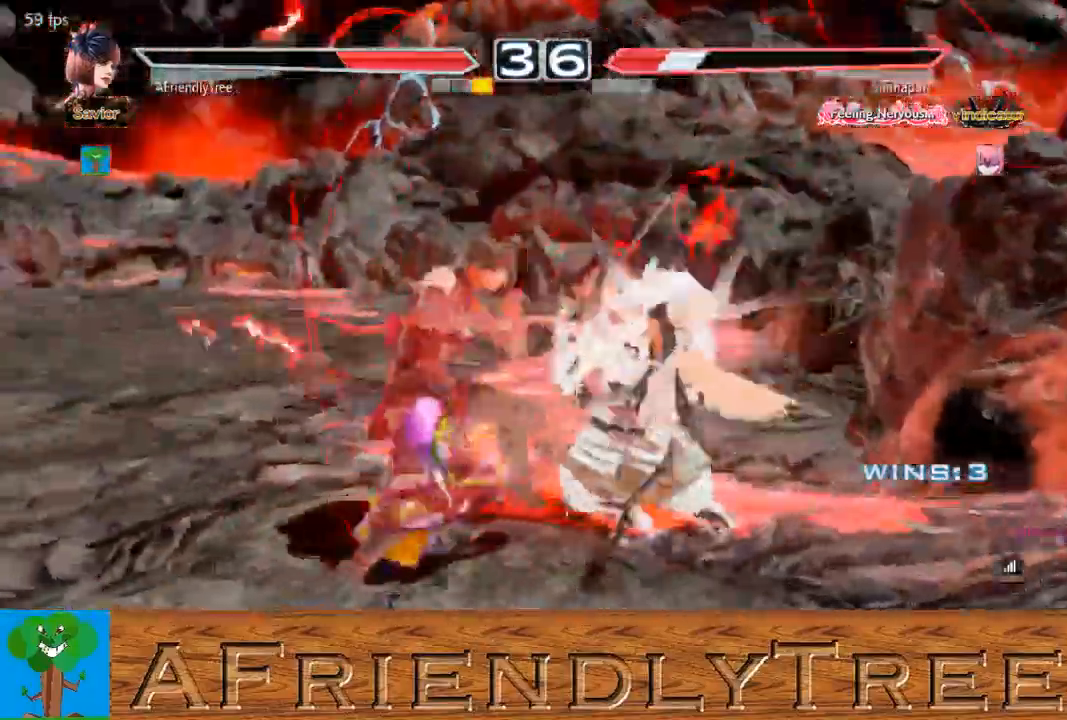
{"buttons": [], "left_stick": "center", "events": [[67, "CIRCLE", "up"], [133, "left_stick", "center"]]}
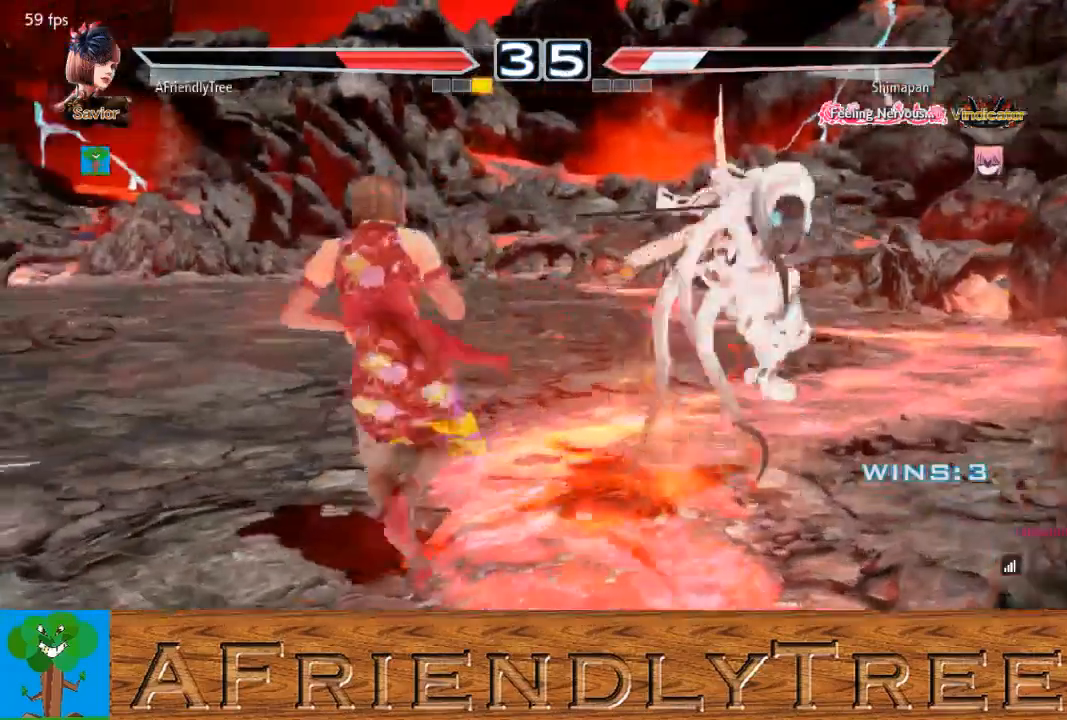
{"buttons": ["CIRCLE"], "left_stick": "down-right", "events": [[100, "left_stick", "right"], [167, "left_stick", "center"], [233, "left_stick", "right"], [333, "left_stick", "center"], [400, "CIRCLE", "down"], [400, "left_stick", "down-right"]]}
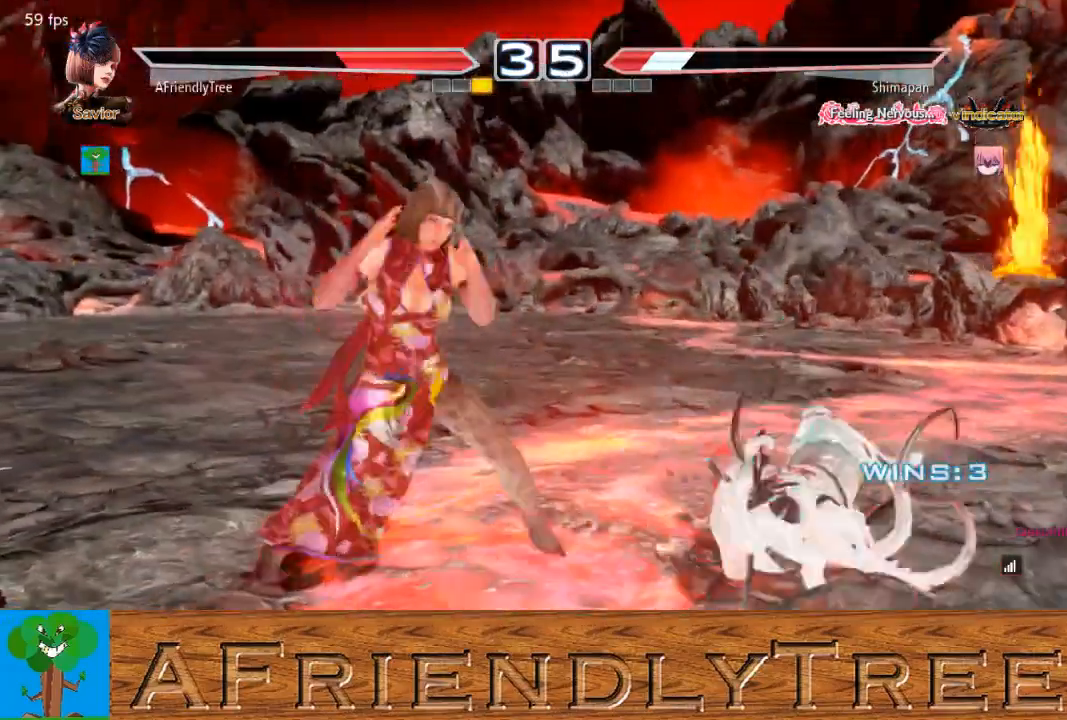
{"buttons": [], "left_stick": "center", "events": [[433, "left_stick", "center"], [467, "CIRCLE", "up"]]}
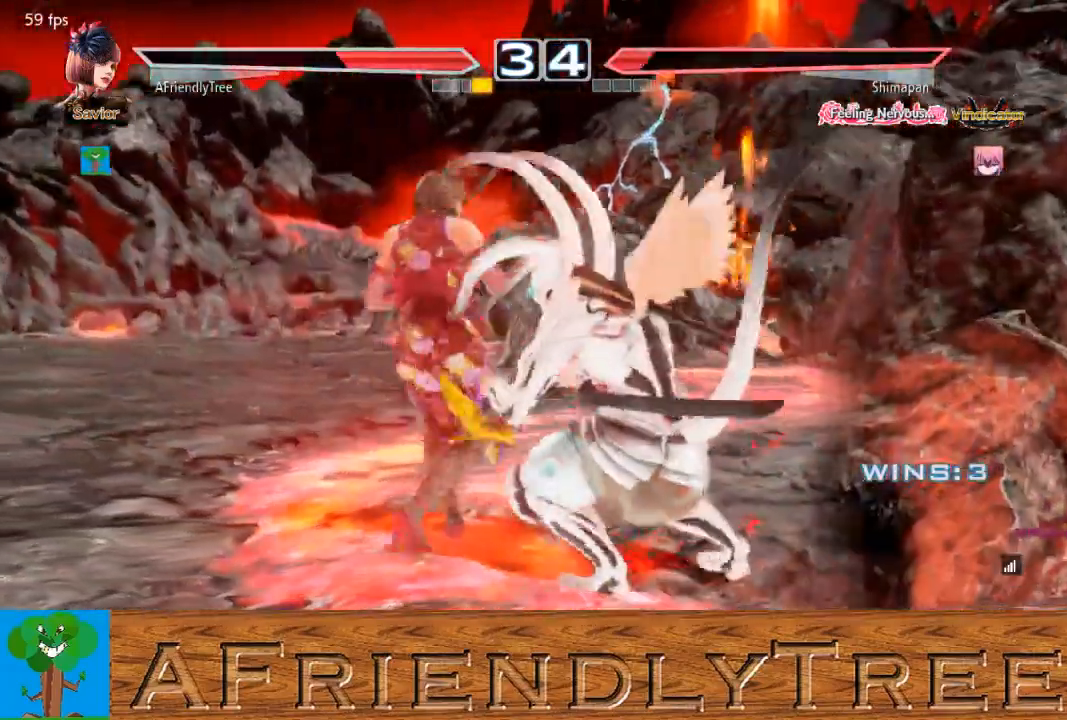
{"buttons": [], "left_stick": "left", "events": [[33, "left_stick", "left"]]}
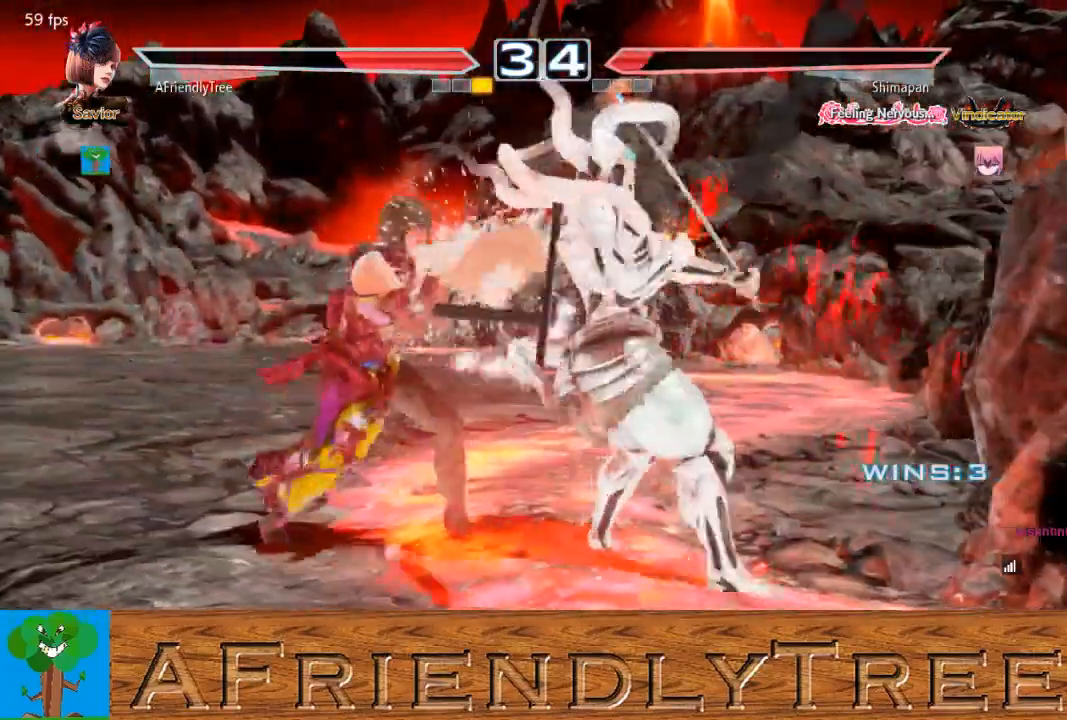
{"buttons": ["TRIANGLE"], "left_stick": "center", "events": [[167, "left_stick", "down-left"], [267, "SQUARE", "down"], [267, "left_stick", "center"], [400, "SQUARE", "up"], [400, "TRIANGLE", "down"]]}
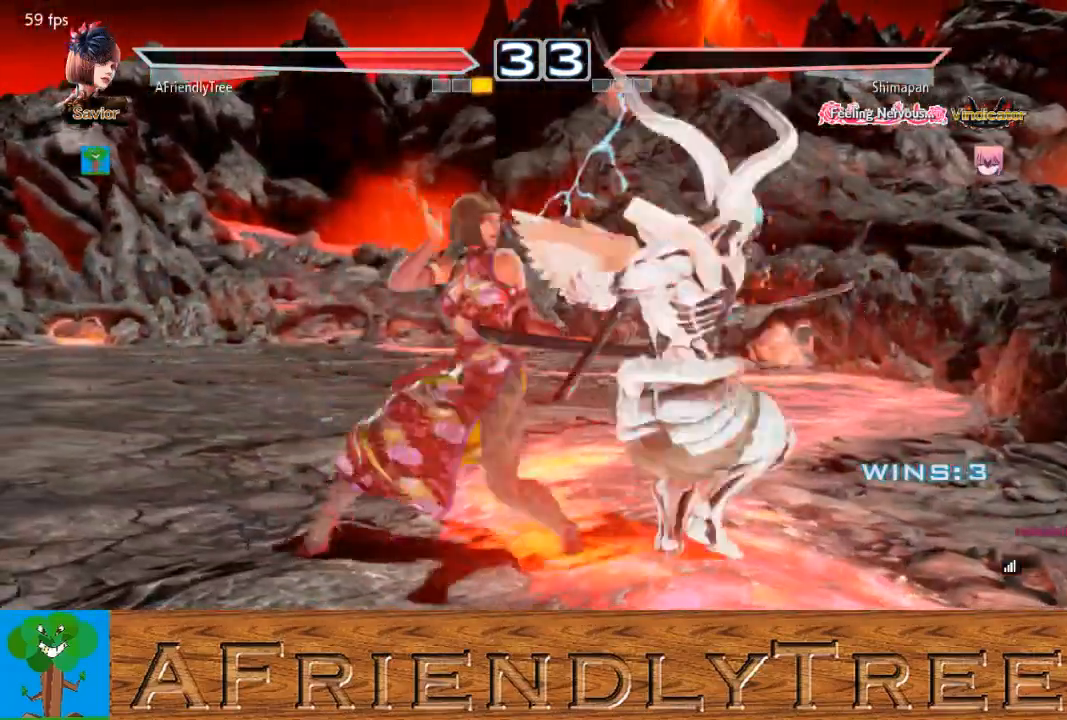
{"buttons": [], "left_stick": "center", "events": [[367, "TRIANGLE", "up"]]}
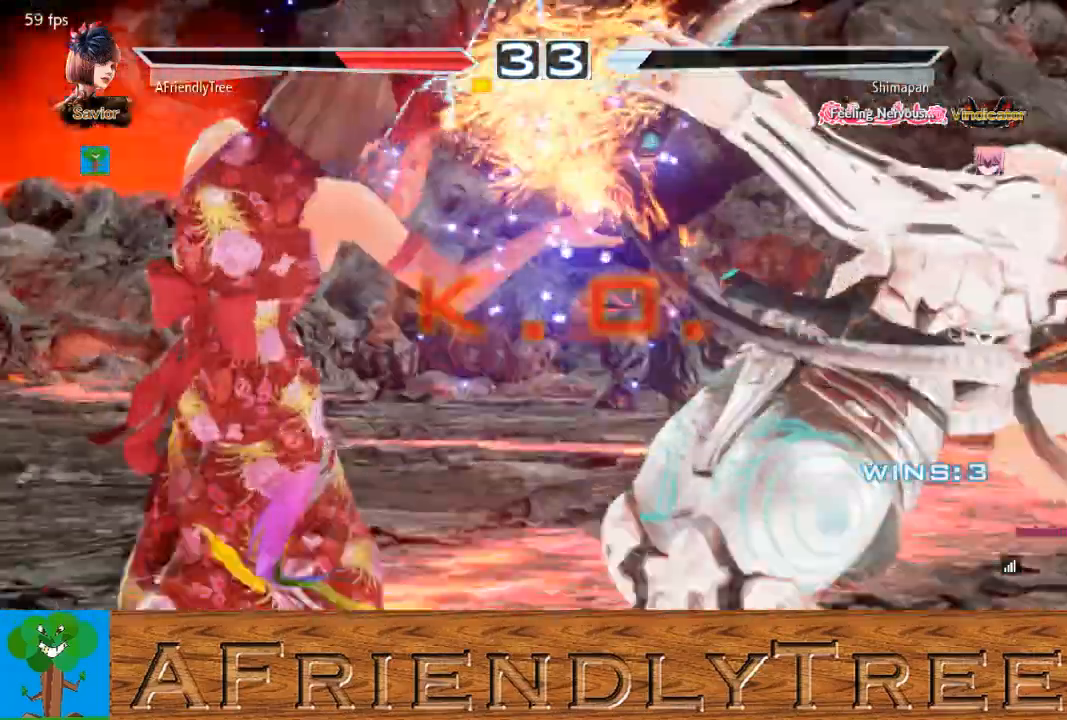
{"buttons": [], "left_stick": "center", "events": []}
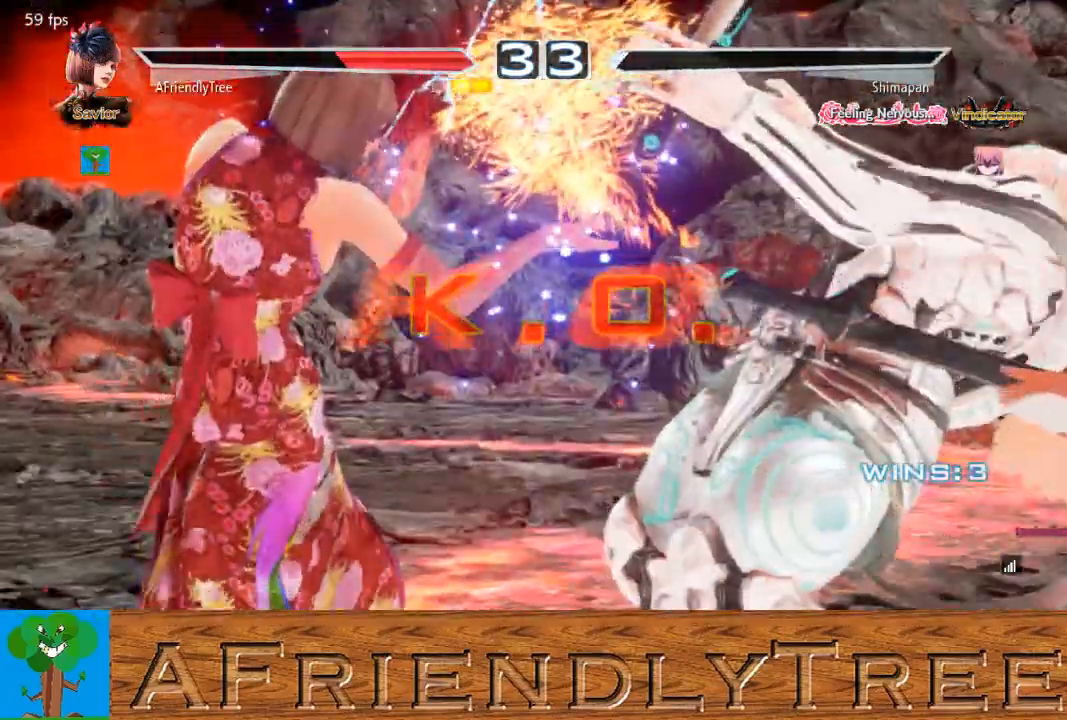
{"buttons": [], "left_stick": "center", "events": []}
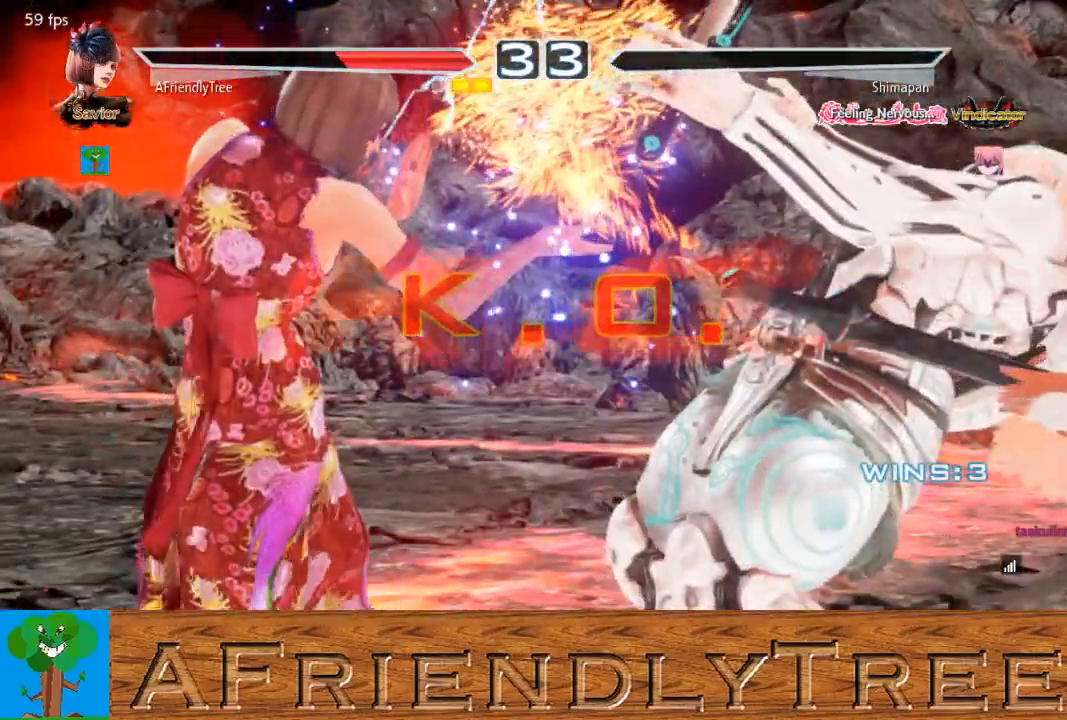
{"buttons": [], "left_stick": "center", "events": []}
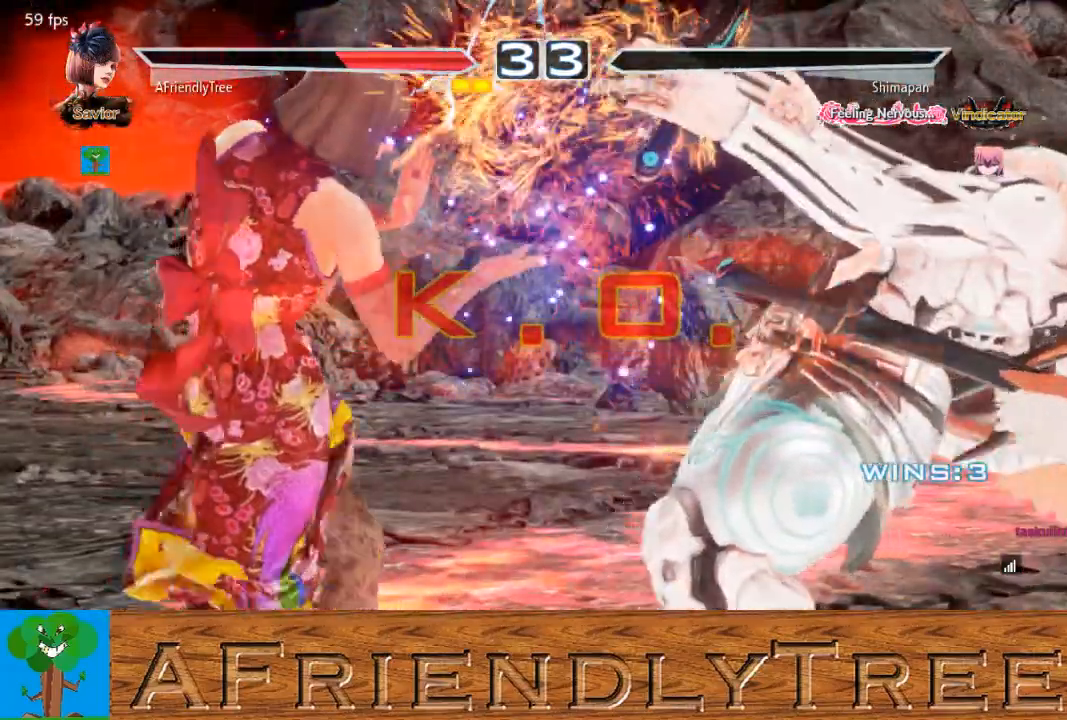
{"buttons": [], "left_stick": "center", "events": []}
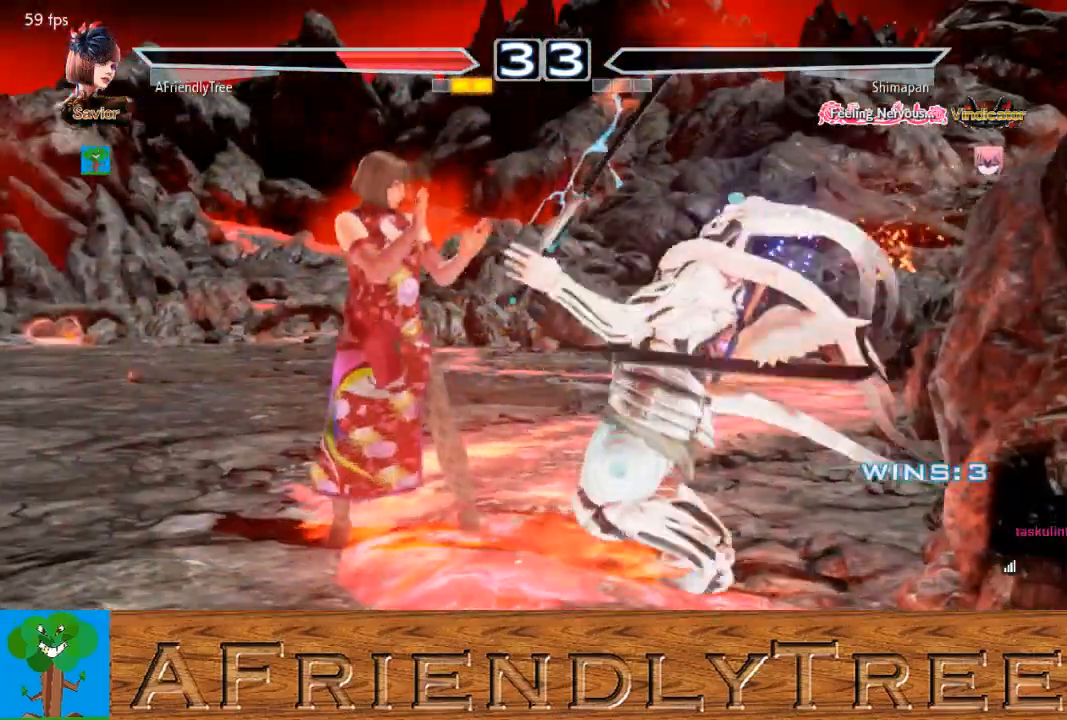
{"buttons": [], "left_stick": "center", "events": []}
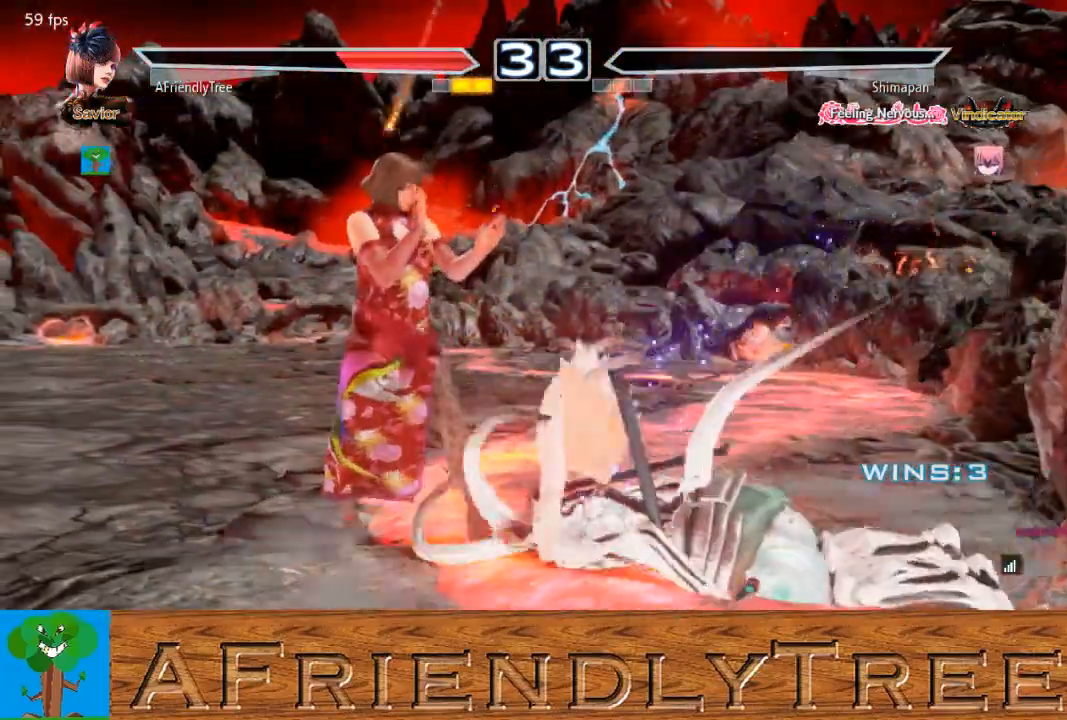
{"buttons": [], "left_stick": "center", "events": []}
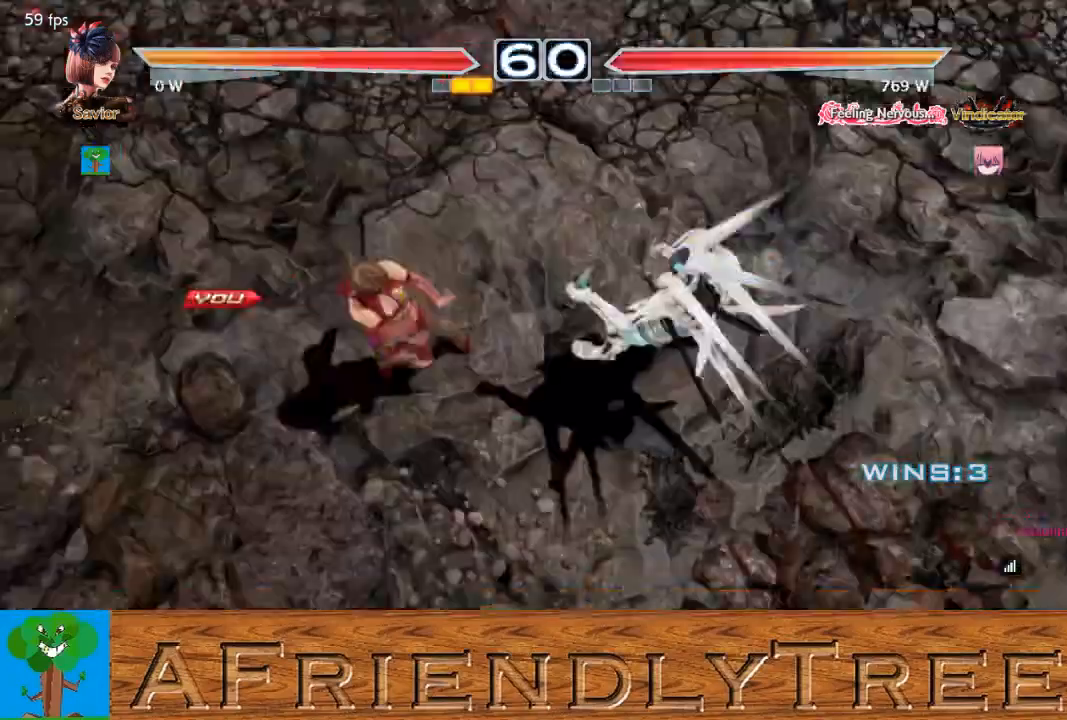
{"buttons": [], "left_stick": "center", "events": []}
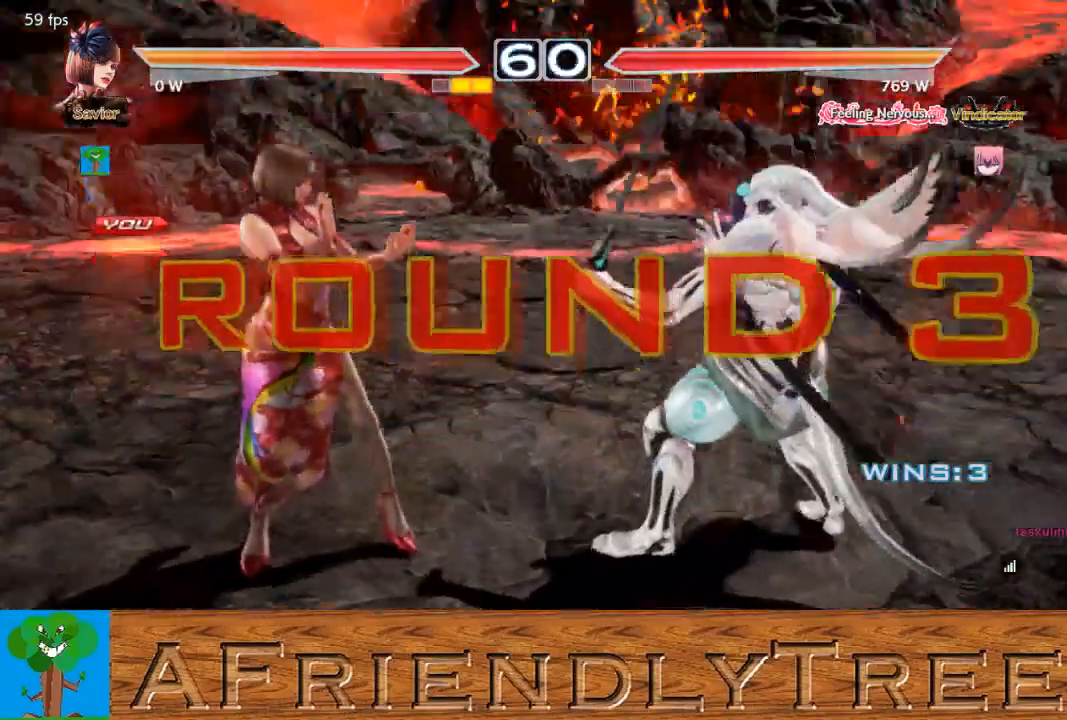
{"buttons": [], "left_stick": "center", "events": []}
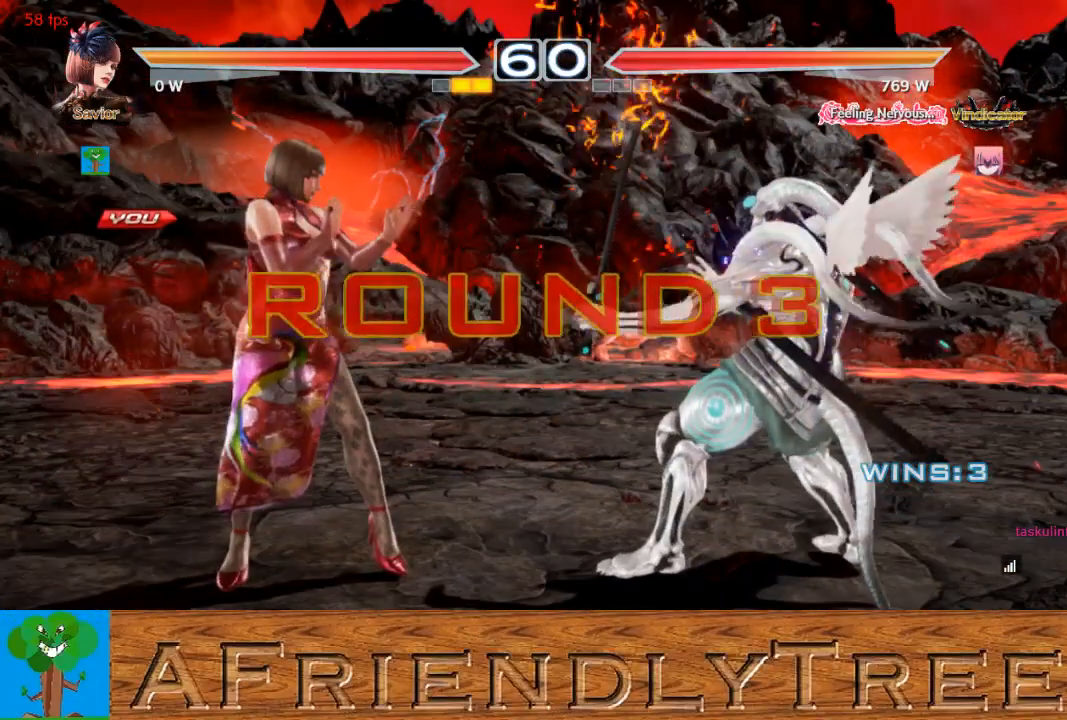
{"buttons": [], "left_stick": "left", "events": [[33, "left_stick", "down"], [133, "left_stick", "left"], [233, "left_stick", "up"], [300, "left_stick", "right"], [400, "left_stick", "down"], [500, "left_stick", "left"]]}
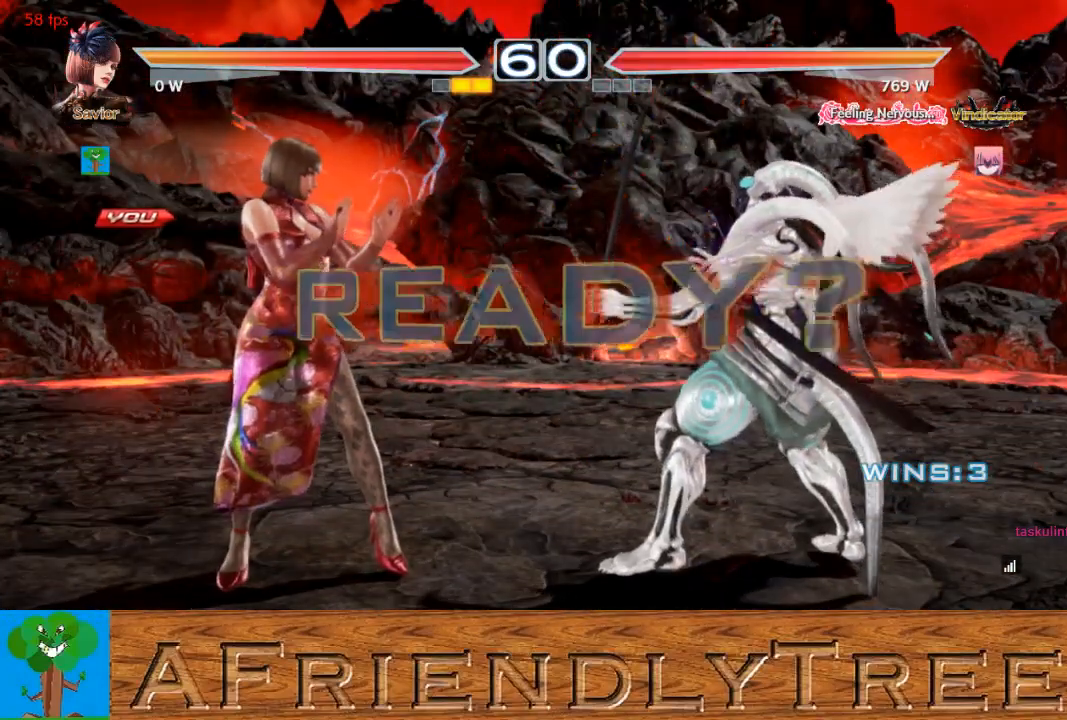
{"buttons": [], "left_stick": "center", "events": [[67, "left_stick", "up"], [167, "left_stick", "right"], [267, "left_stick", "down"], [333, "left_stick", "left"], [433, "left_stick", "center"]]}
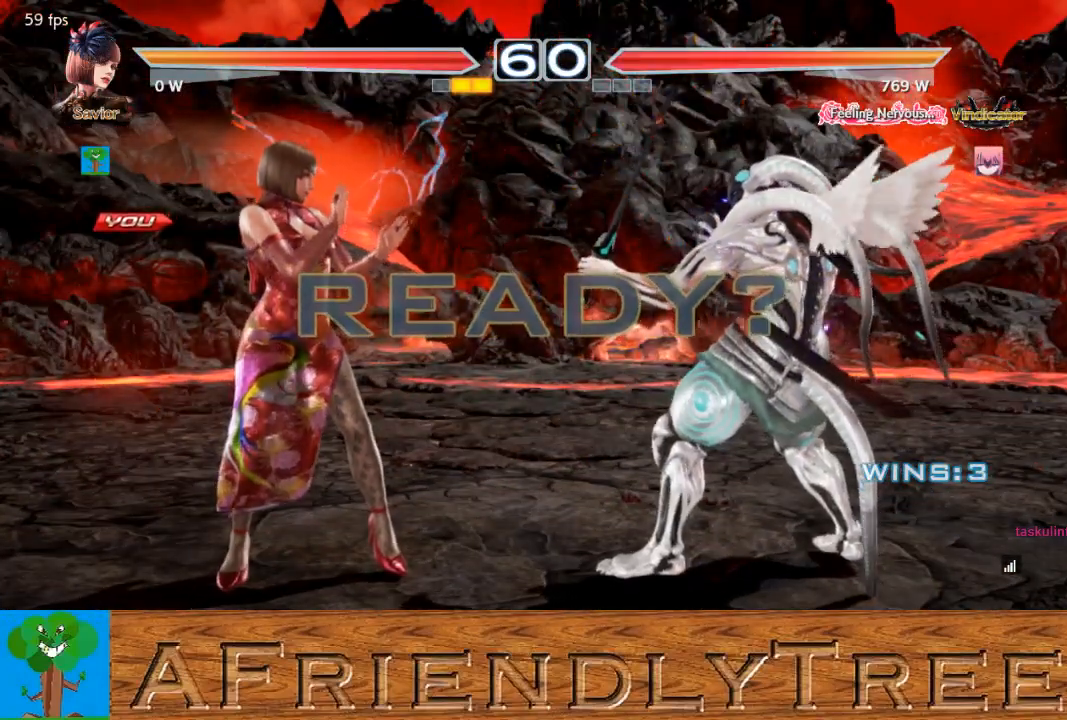
{"buttons": [], "left_stick": "center", "events": []}
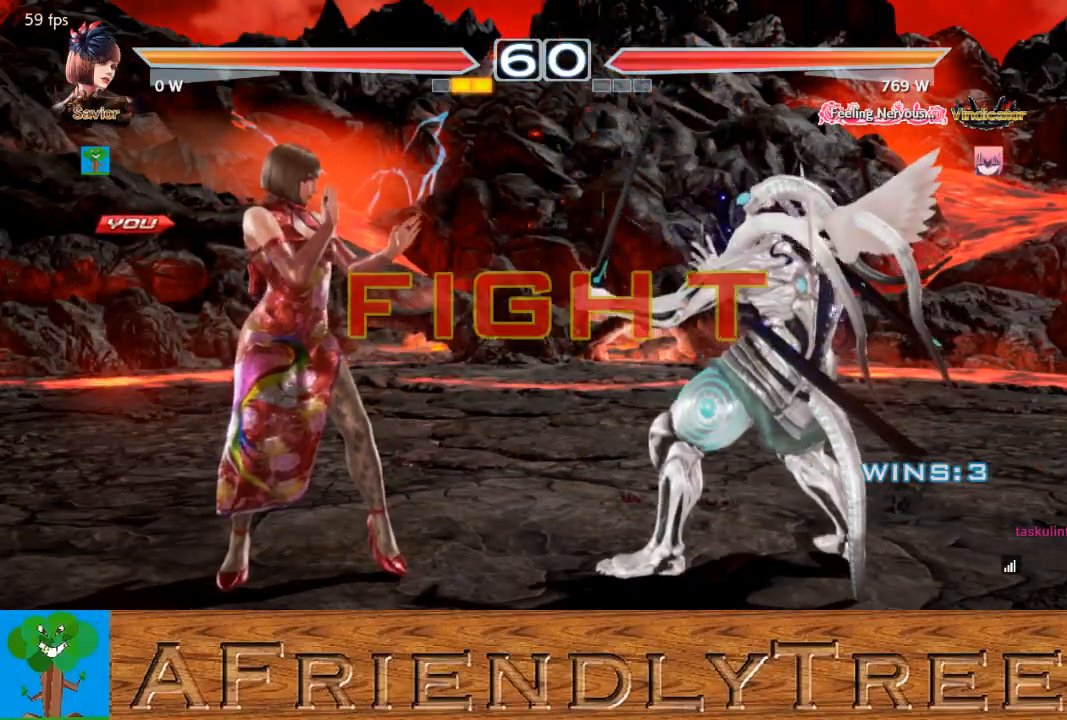
{"buttons": [], "left_stick": "left", "events": [[267, "left_stick", "left"], [333, "left_stick", "center"], [433, "left_stick", "left"]]}
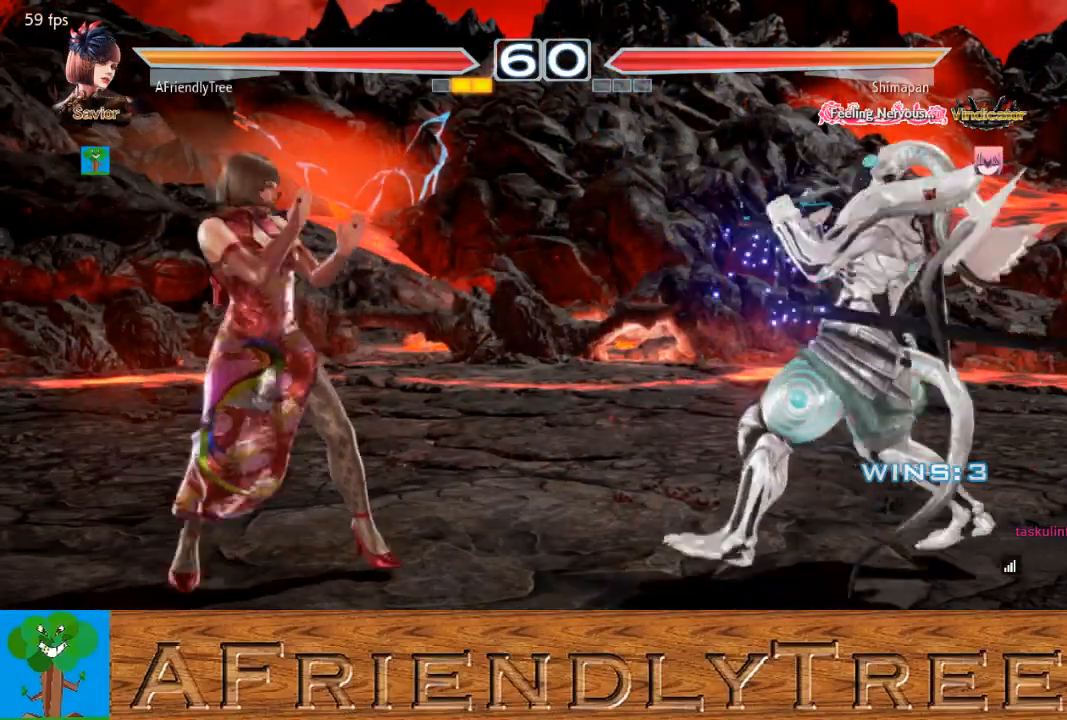
{"buttons": [], "left_stick": "right", "events": [[133, "left_stick", "center"], [200, "left_stick", "right"], [267, "left_stick", "center"], [367, "left_stick", "right"]]}
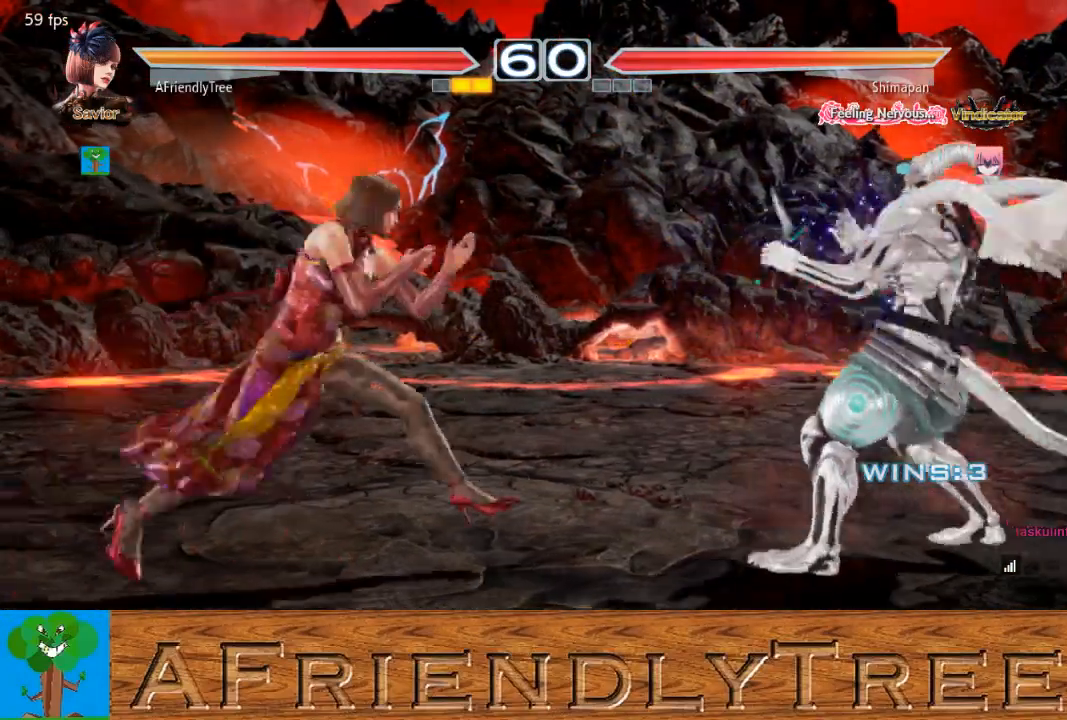
{"buttons": ["TRIANGLE"], "left_stick": "right", "events": [[33, "TRIANGLE", "down"]]}
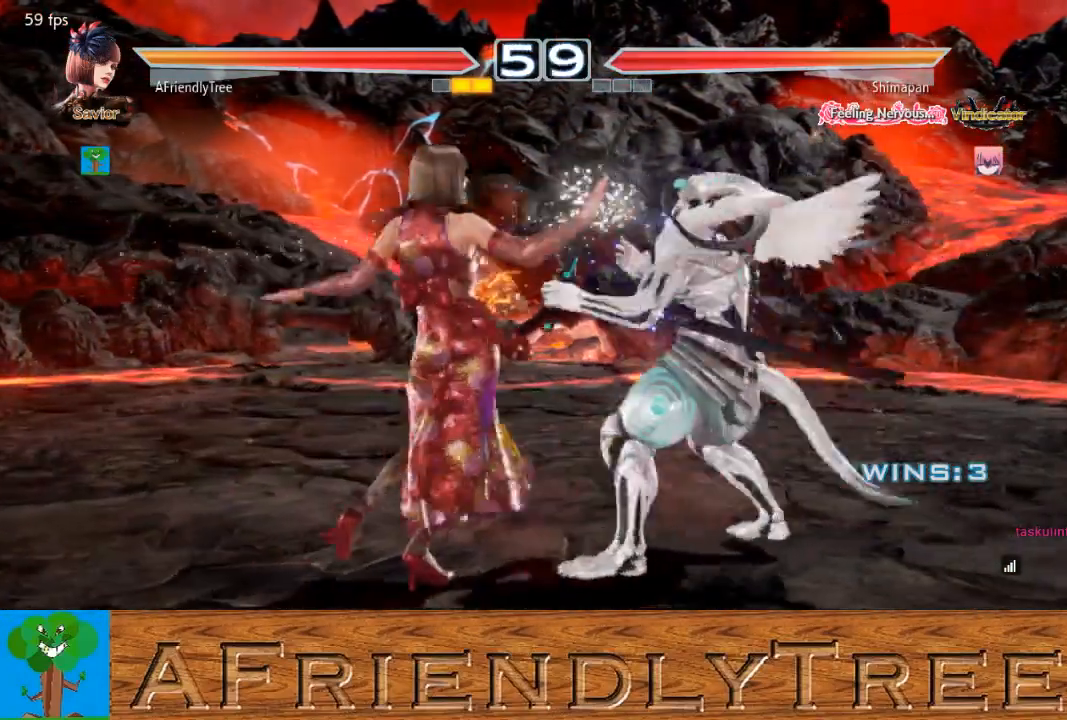
{"buttons": [], "left_stick": "center", "events": [[100, "left_stick", "center"], [167, "TRIANGLE", "up"], [200, "left_stick", "left"], [333, "left_stick", "center"], [433, "left_stick", "left"], [500, "left_stick", "center"]]}